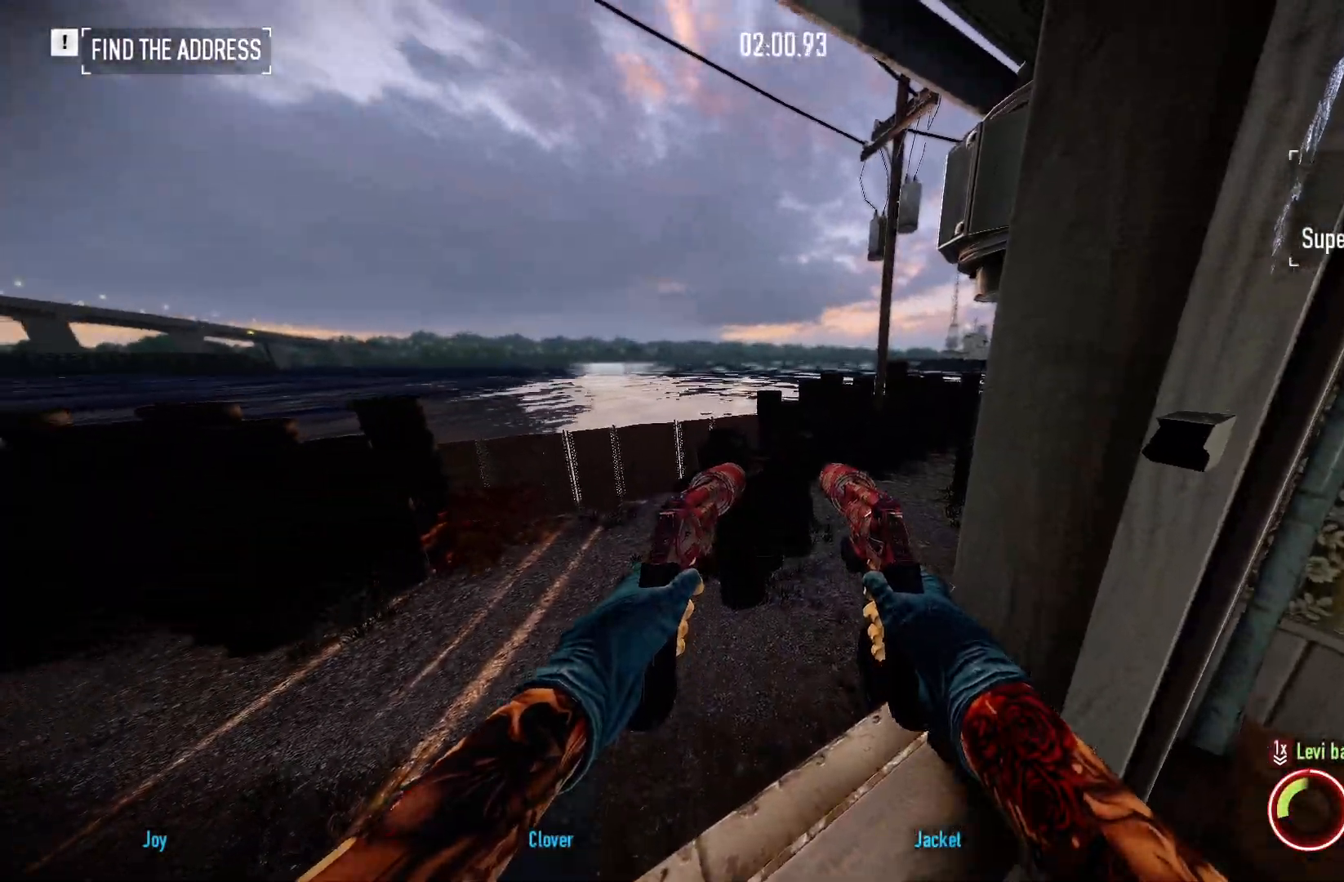
Gameplay with keyboard and mouse; each line is a JSON object with the keys and mouse buttons held at the frame after it. "events" lists presses ("down") and releases ("up") of "a", "ctrl", "d", "e", "f", "q", "r", "s", "shift", "space", "tab", "w", "mouse_left", "mouse_wheel", "mouse_right", "mouse_mb4" and "mouse_mb5" between this image and that frame as [ms after this image, input, new state], when the widget could be followed in between. "mouse_left", "mouse_wheel", "mouse_right", "mouse_mb4", "mouse_mb5" = the "left", "wheel", "right", "mb4", "mb5" buttons of the "mouse" list. No other keys are recorded. "wheel" means that the mouse wheel is clicked or scrolled. Mouse movement is not recorded.
{"keys": [], "mouse": [], "events": [[83, "a", "down"], [117, "w", "down"], [167, "w", "up"], [183, "a", "up"]]}
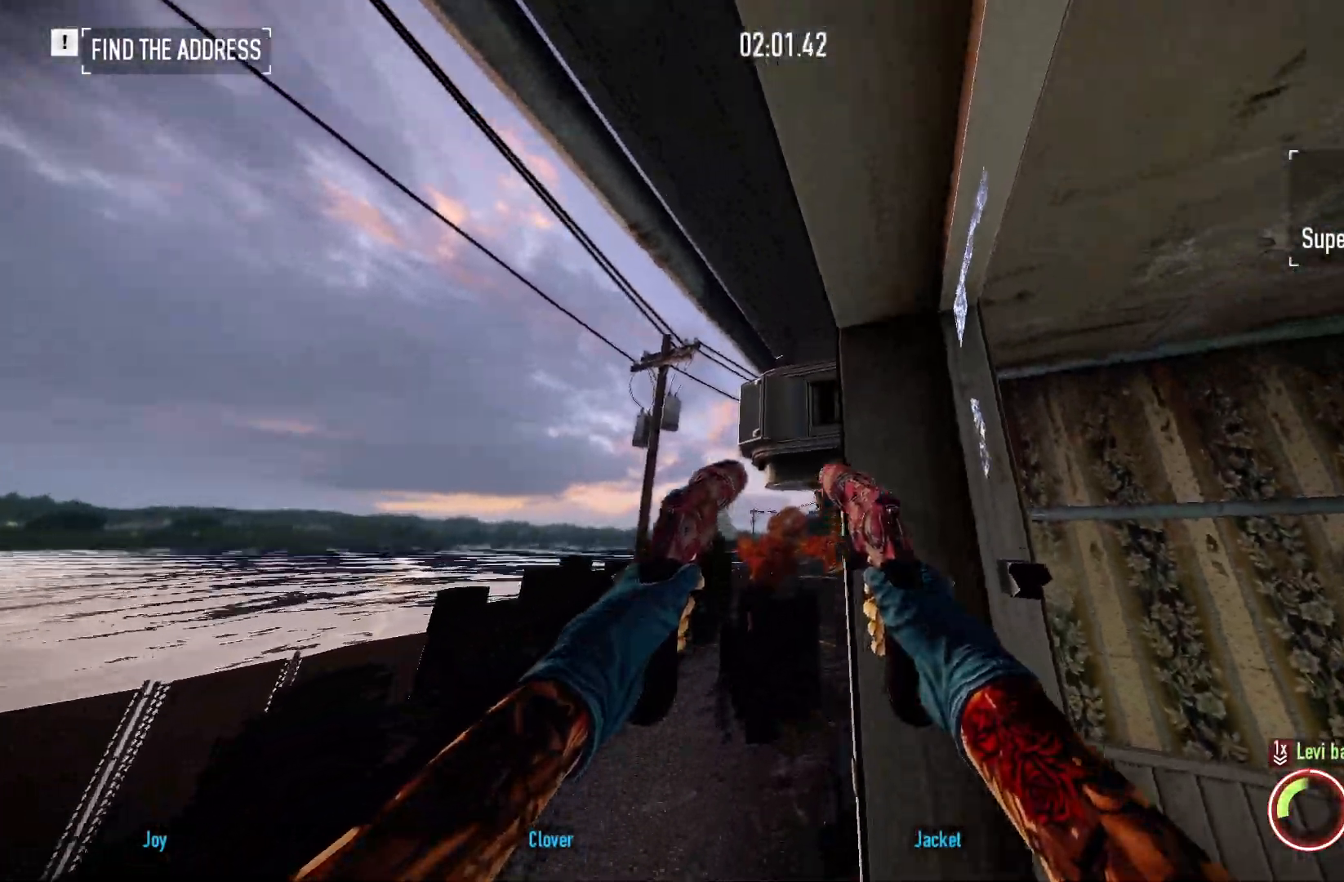
{"keys": [], "mouse": [], "events": [[33, "e", "down"], [133, "e", "up"]]}
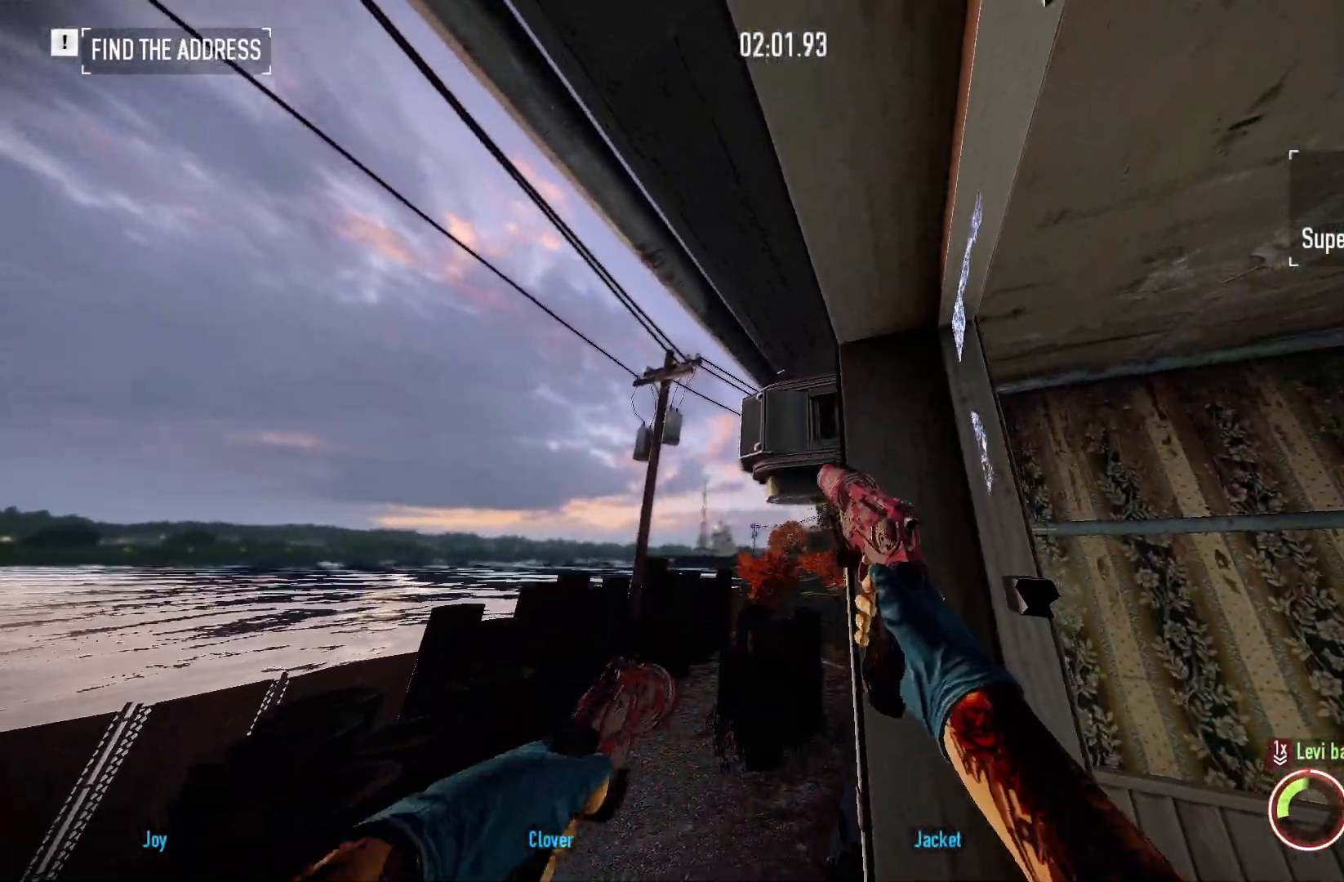
{"keys": ["d", "w"], "mouse": [], "events": [[367, "d", "down"], [400, "w", "down"]]}
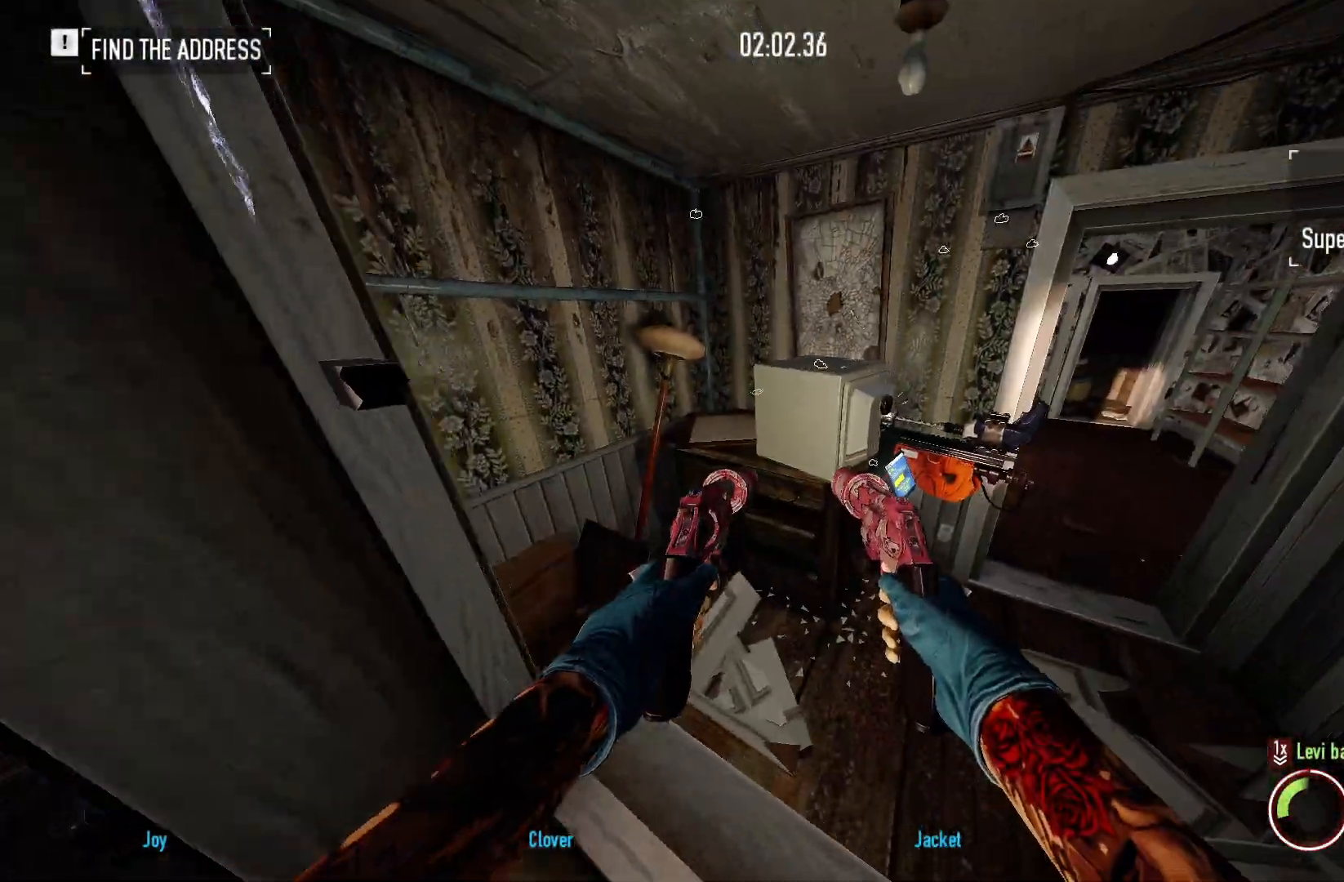
{"keys": ["ctrl"], "mouse": [], "events": [[67, "w", "up"], [150, "d", "up"], [167, "q", "down"], [233, "q", "up"], [417, "ctrl", "down"]]}
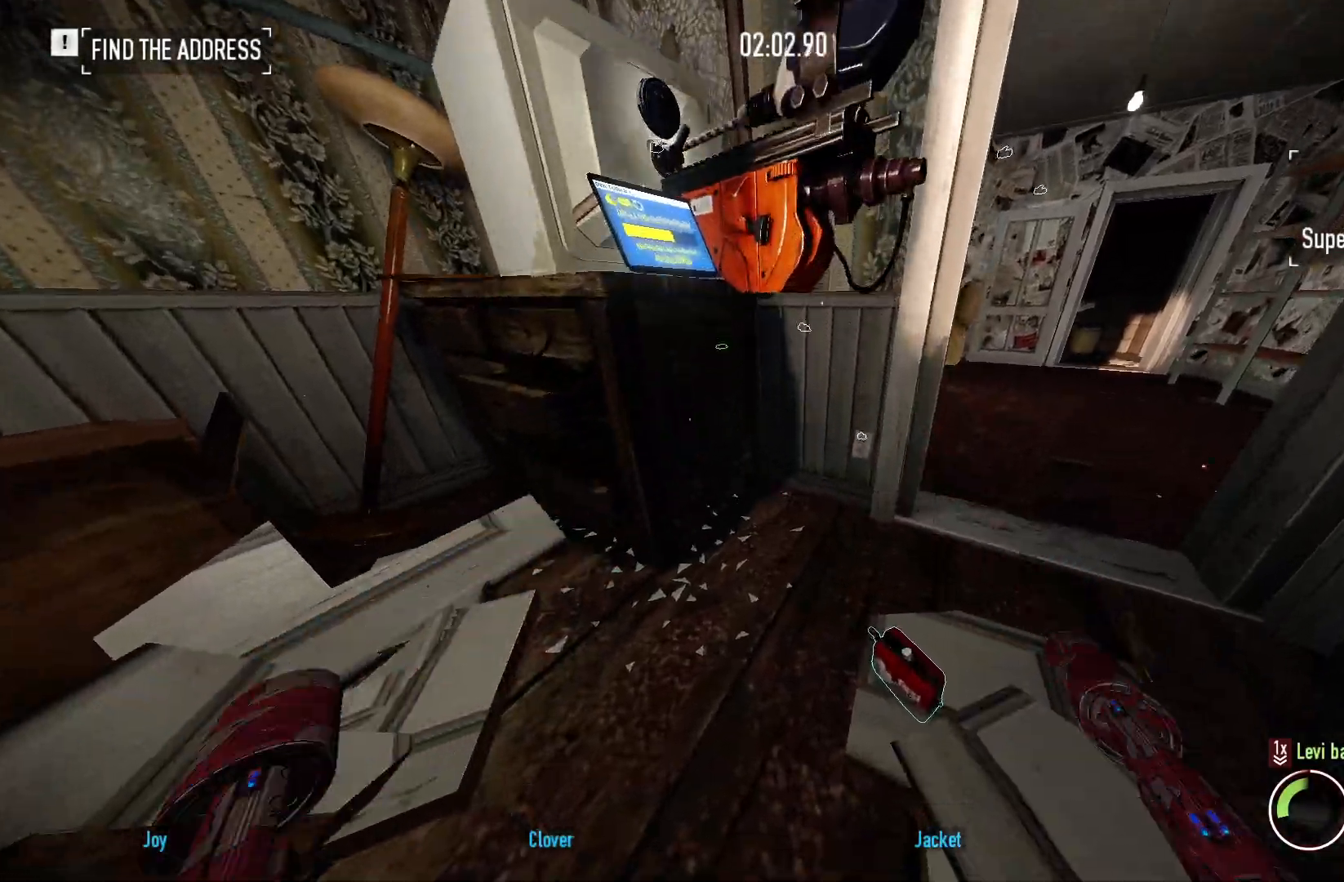
{"keys": [], "mouse": ["right"], "events": [[50, "ctrl", "up"], [167, "d", "down"], [183, "w", "down"], [200, "d", "up"], [250, "w", "up"], [400, "mouse_right", "down"]]}
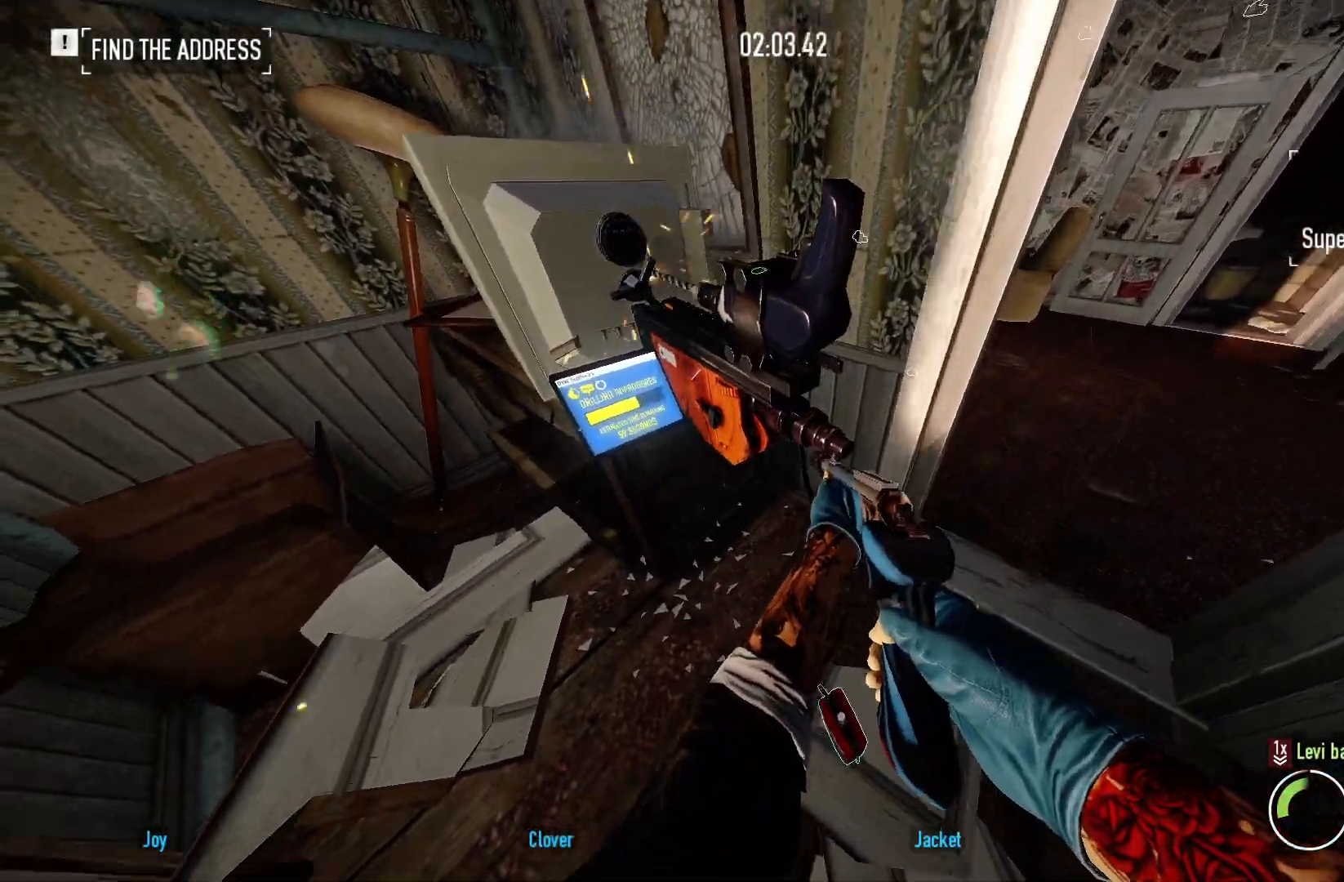
{"keys": [], "mouse": ["left", "right"], "events": [[200, "mouse_left", "down"], [233, "w", "down"], [267, "w", "up"], [367, "mouse_left", "up"], [500, "mouse_left", "down"]]}
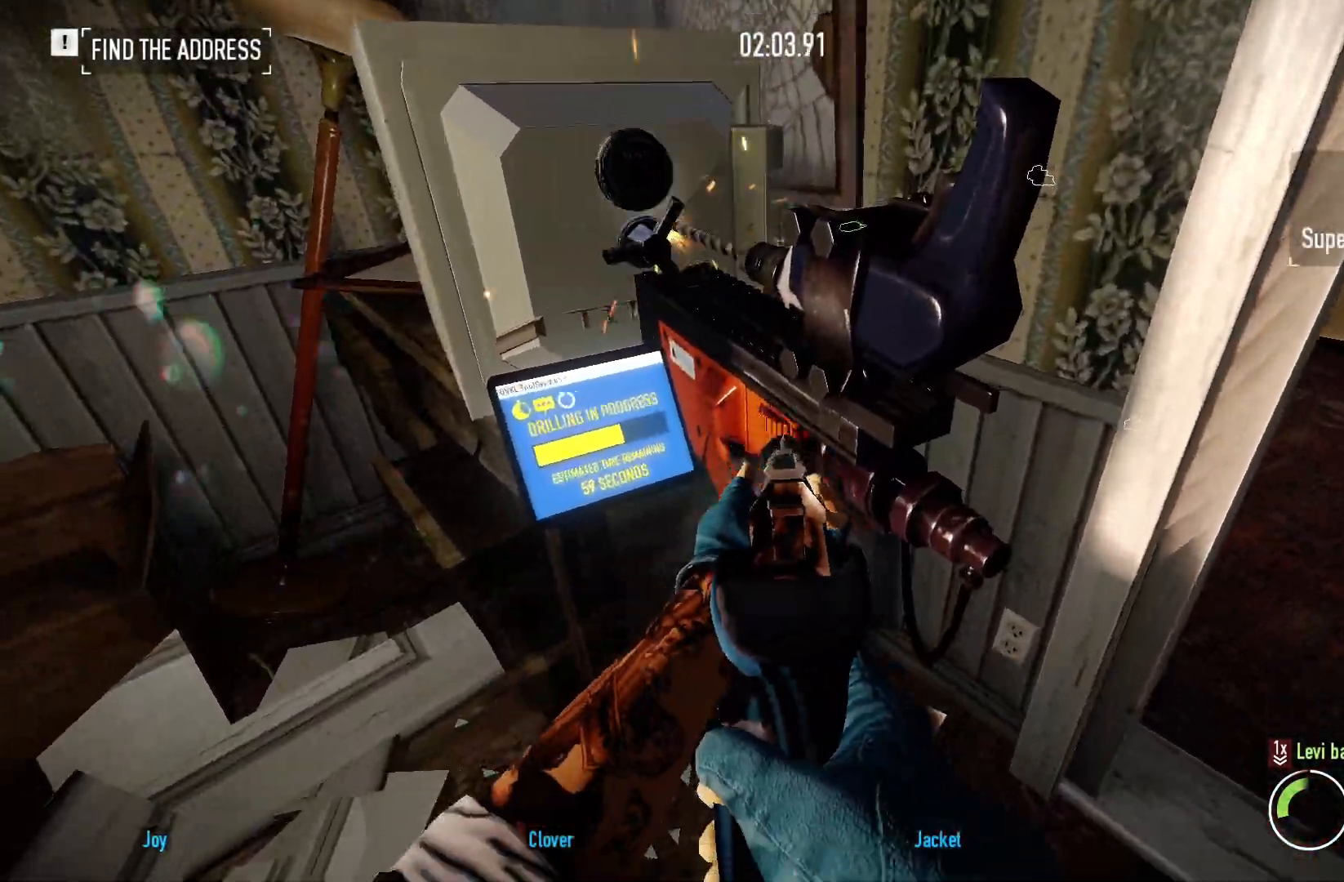
{"keys": [], "mouse": ["right"], "events": [[167, "mouse_left", "up"], [283, "a", "down"], [300, "w", "down"], [383, "a", "up"], [383, "w", "up"]]}
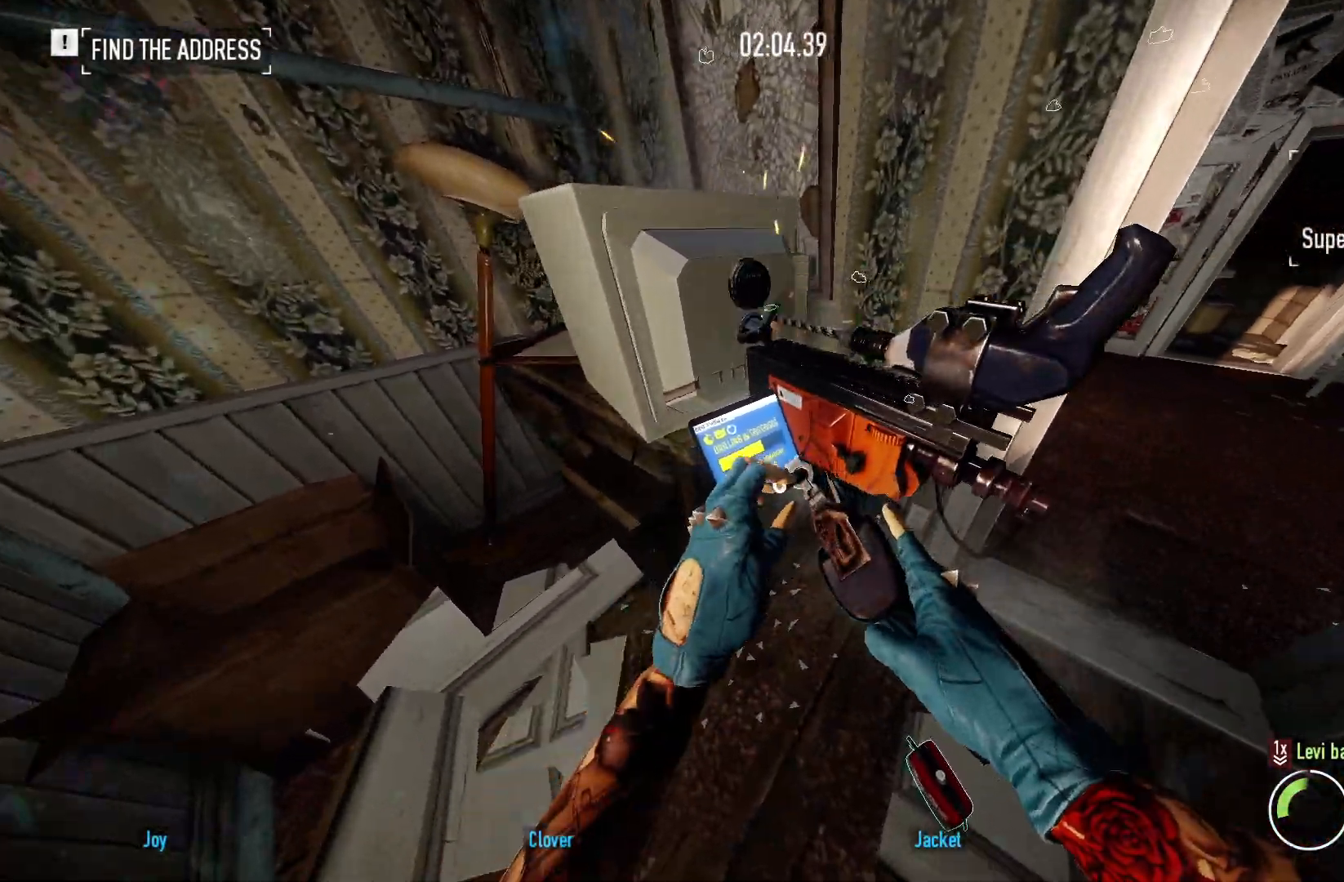
{"keys": [], "mouse": ["right"], "events": []}
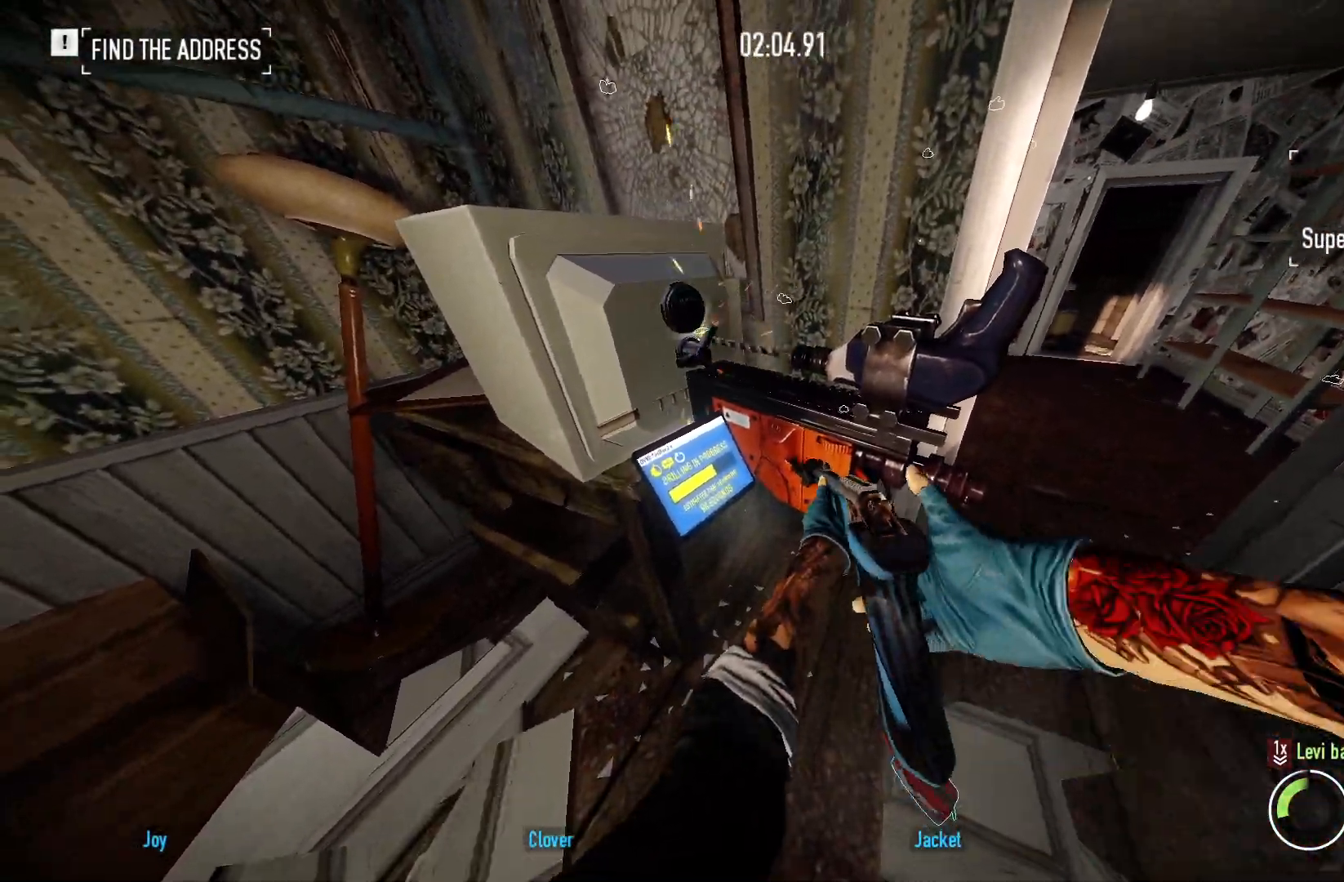
{"keys": [], "mouse": ["left", "right"], "events": [[250, "mouse_left", "down"], [383, "mouse_left", "up"], [450, "mouse_left", "down"]]}
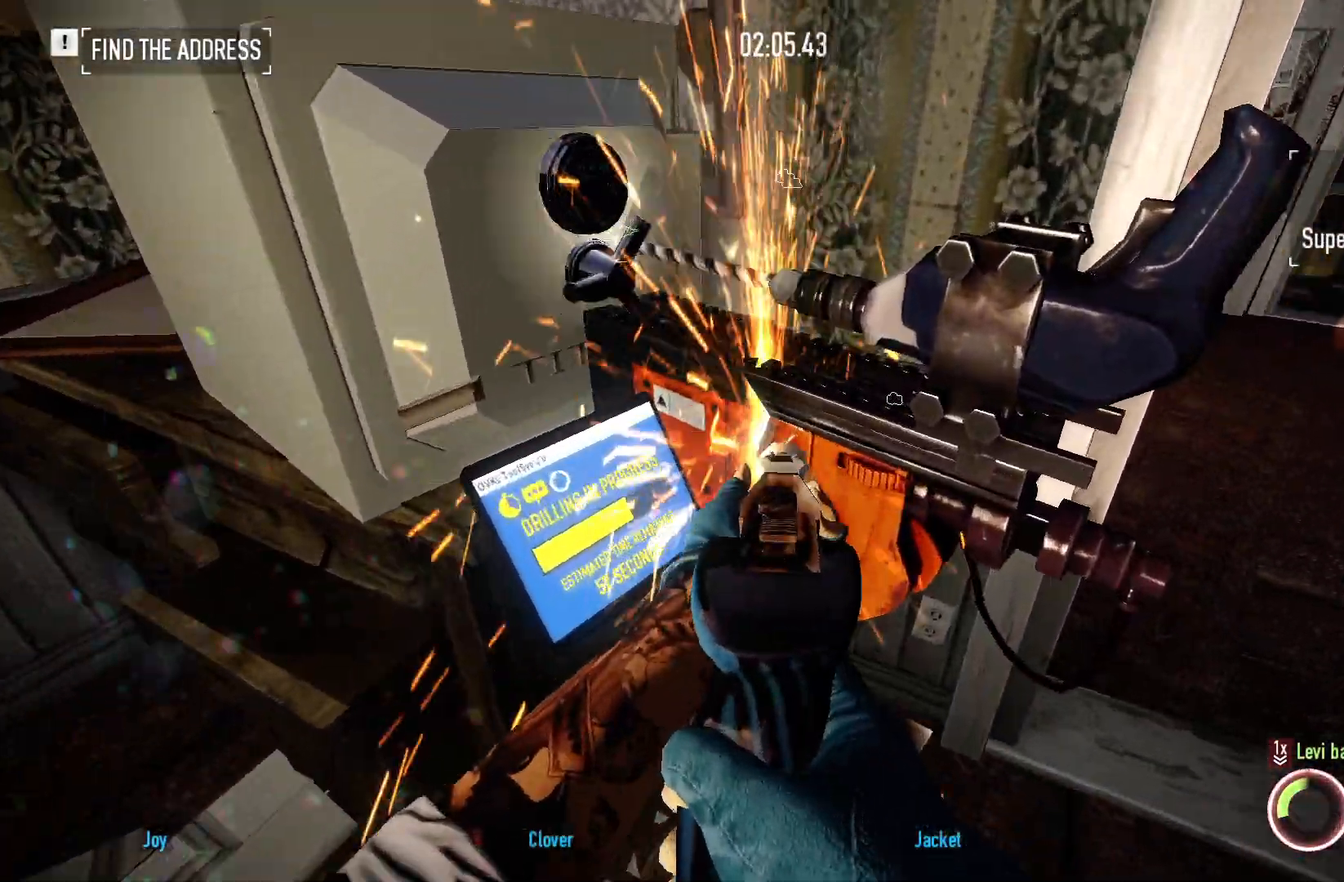
{"keys": [], "mouse": ["right"], "events": [[67, "mouse_left", "up"], [117, "mouse_left", "down"], [250, "mouse_left", "up"], [367, "mouse_left", "down"], [500, "mouse_left", "up"]]}
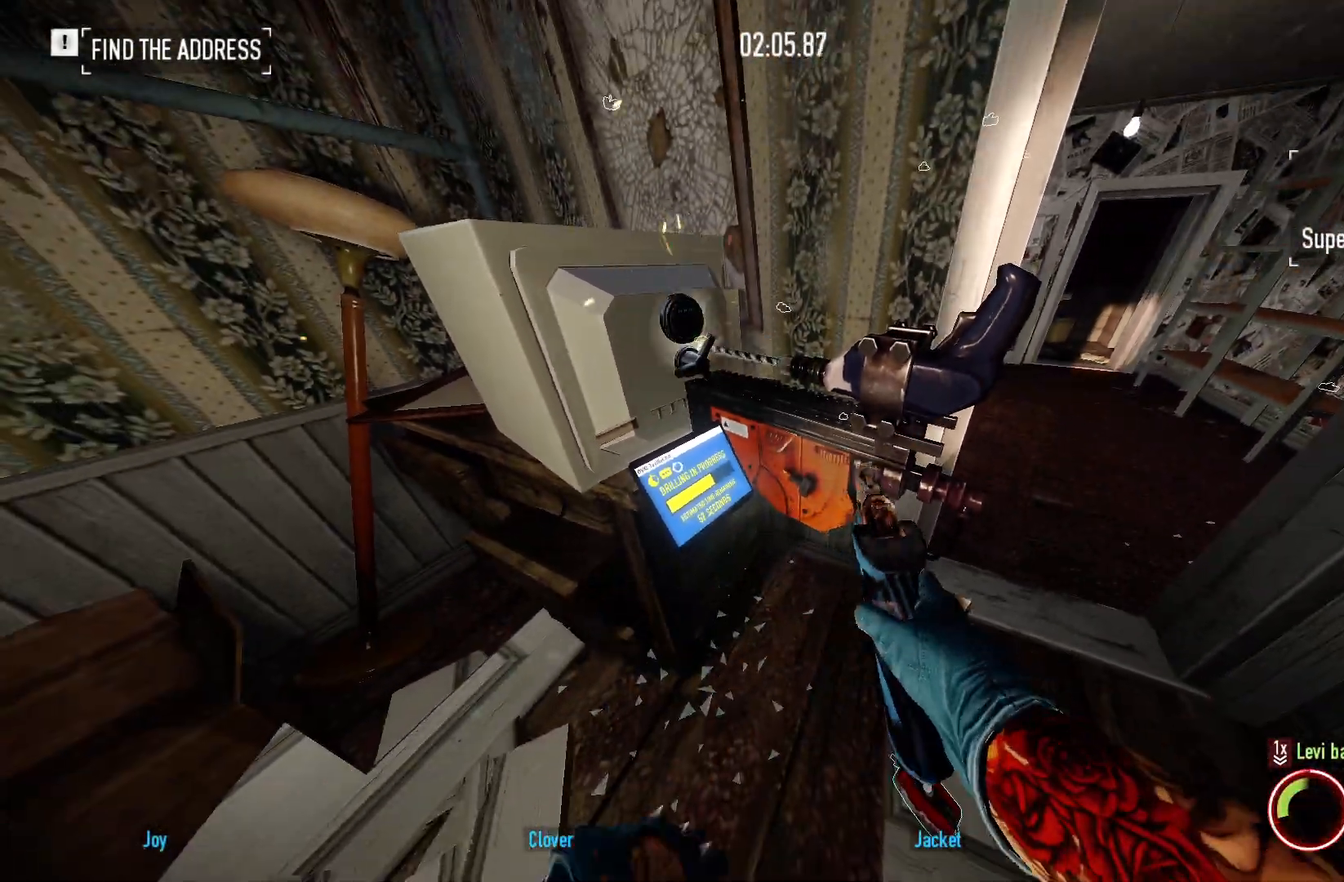
{"keys": [], "mouse": [], "events": [[83, "mouse_left", "down"], [183, "mouse_left", "up"], [483, "mouse_right", "up"]]}
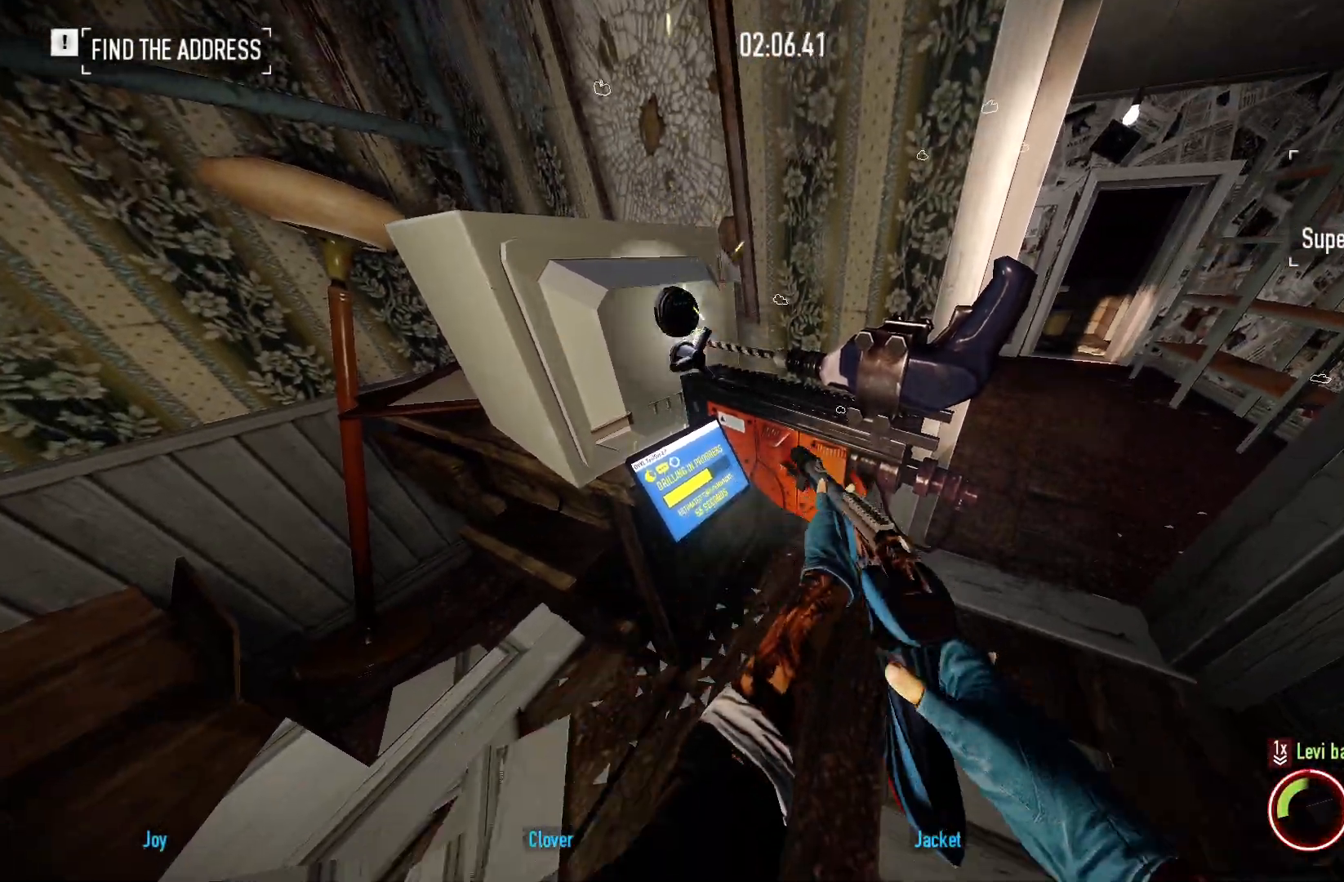
{"keys": [], "mouse": ["right"], "events": [[450, "mouse_right", "down"]]}
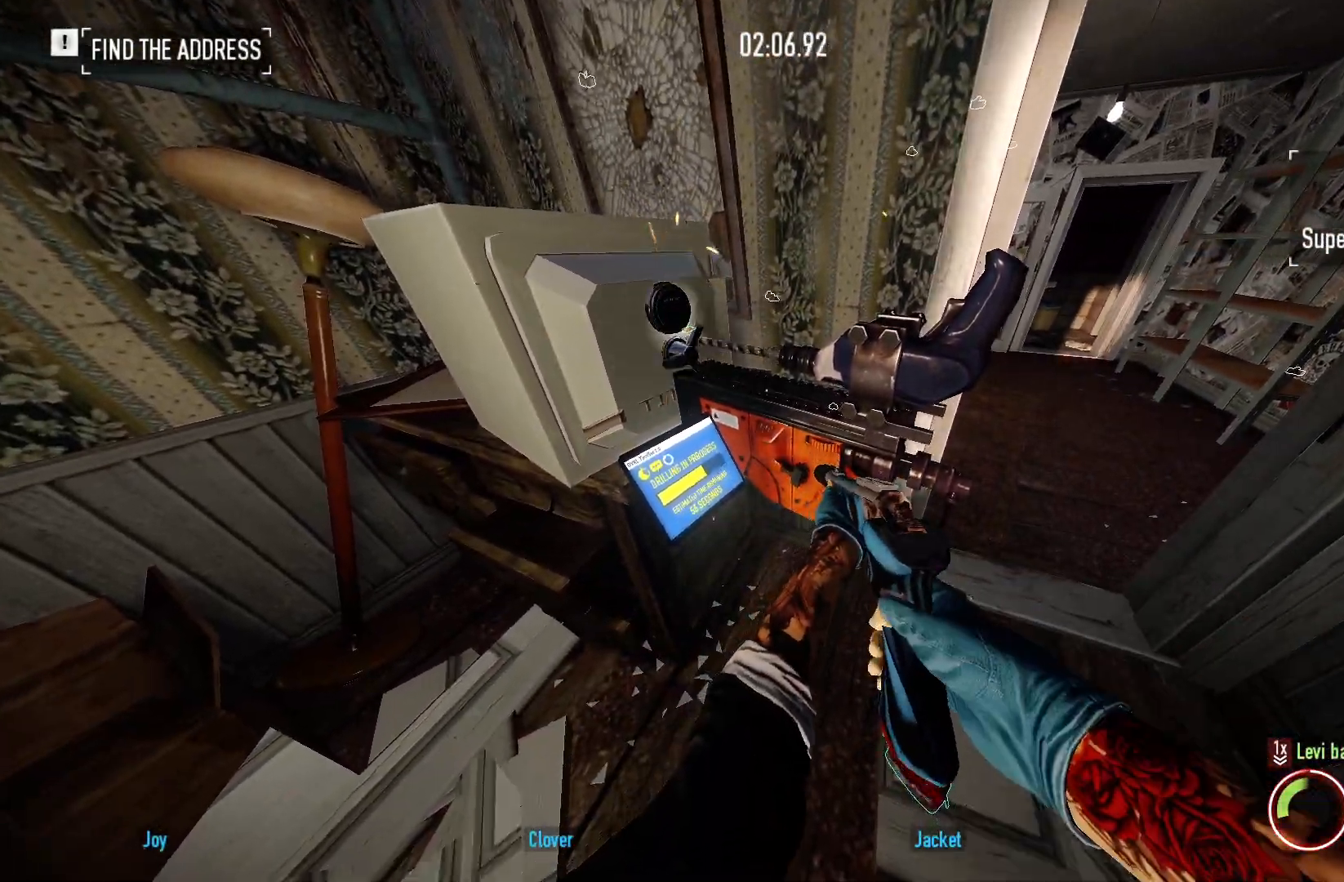
{"keys": ["e"], "mouse": [], "events": [[267, "mouse_left", "down"], [400, "mouse_left", "up"], [417, "mouse_right", "up"], [467, "e", "down"]]}
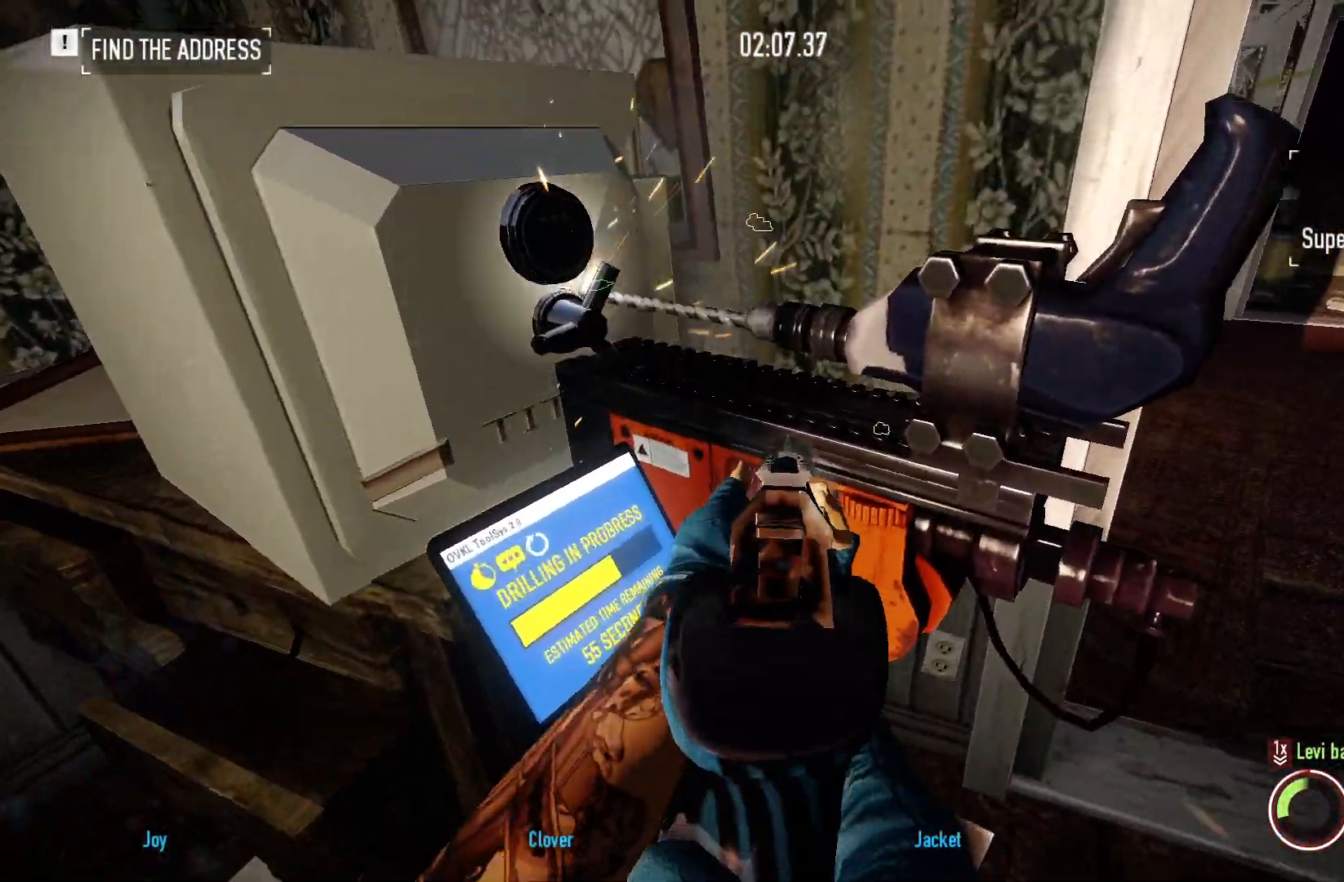
{"keys": [], "mouse": [], "events": [[50, "e", "up"], [117, "e", "down"], [217, "e", "up"], [300, "e", "down"], [383, "e", "up"]]}
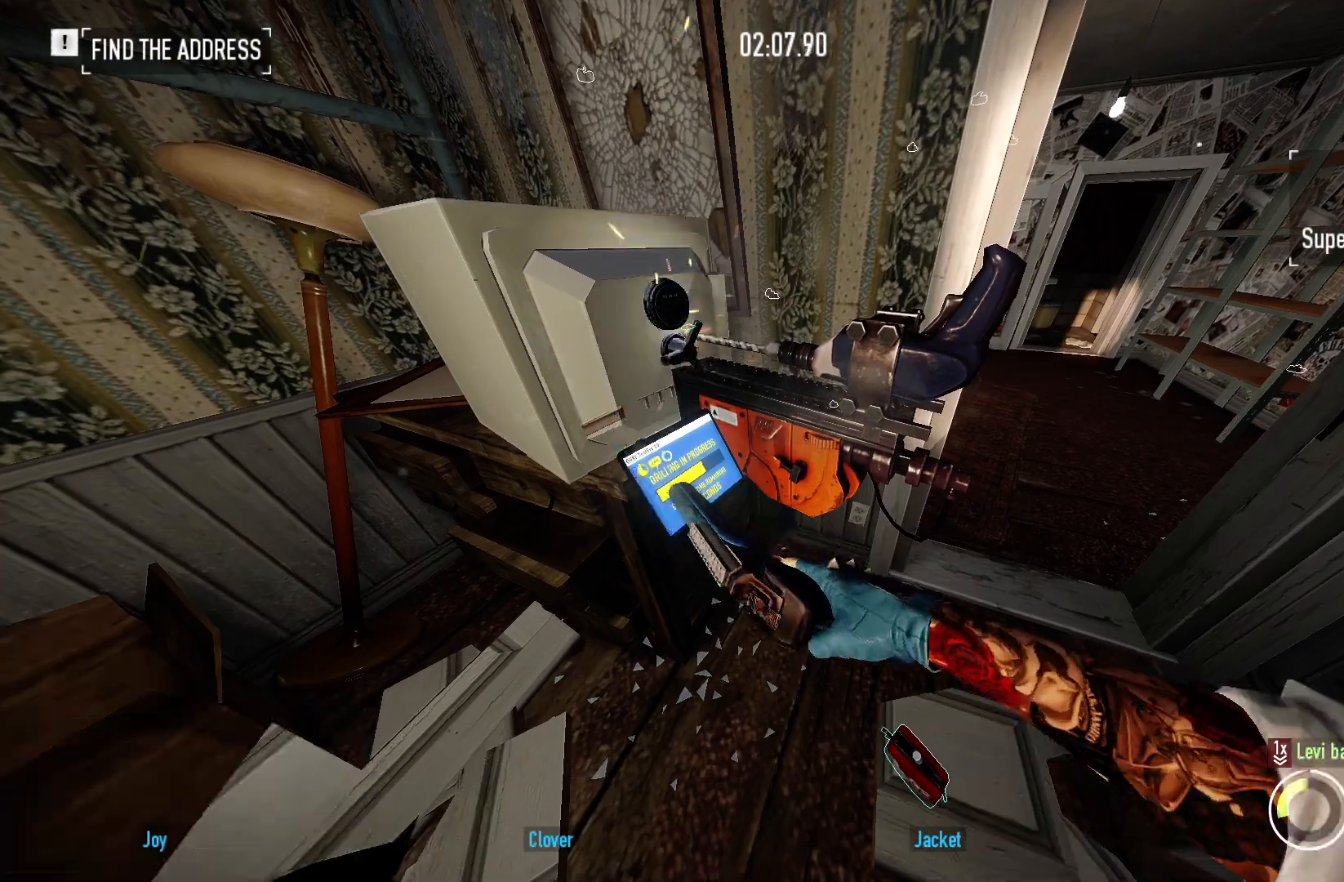
{"keys": [], "mouse": [], "events": [[117, "r", "down"], [200, "r", "up"], [283, "r", "down"], [383, "r", "up"]]}
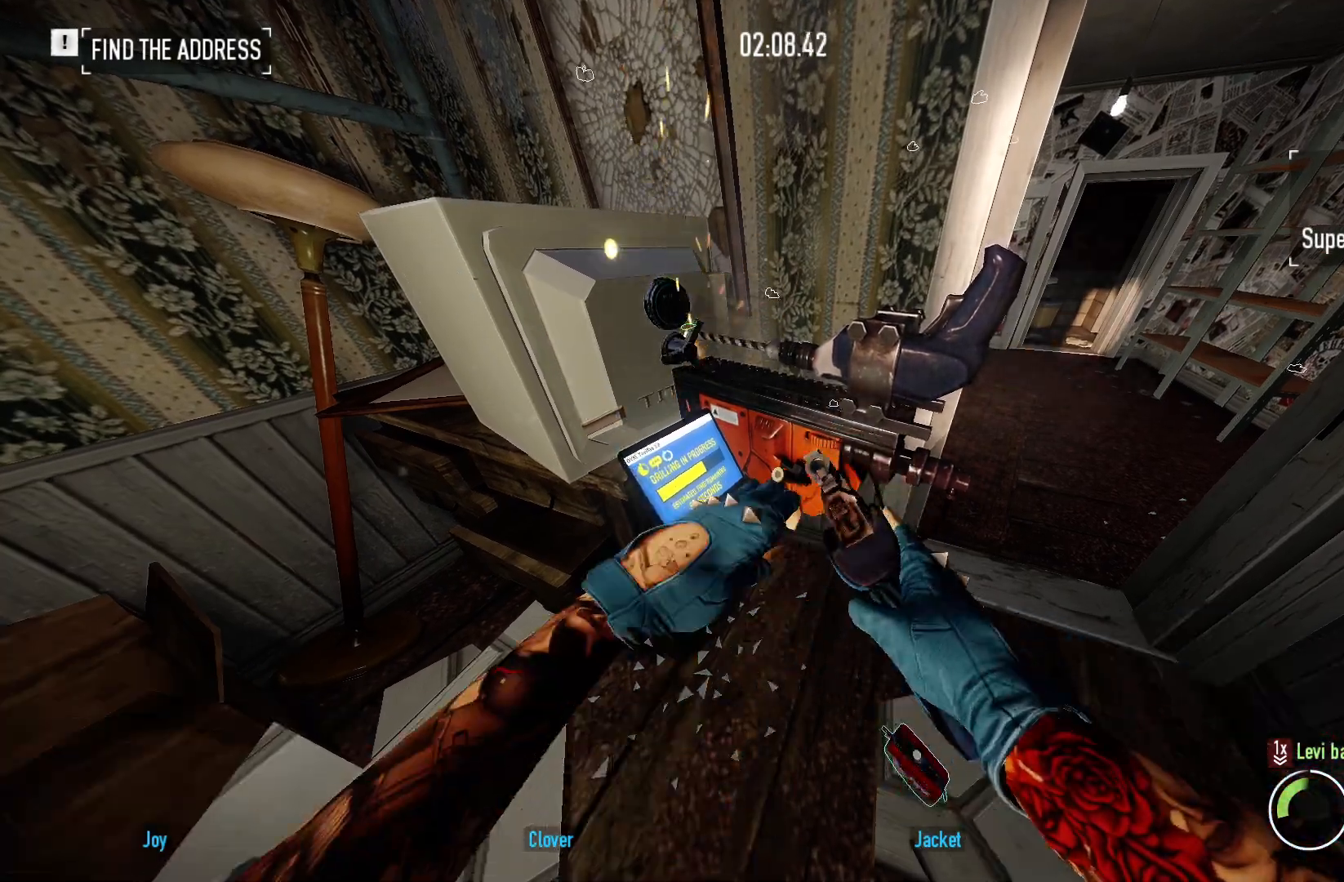
{"keys": [], "mouse": [], "events": [[317, "e", "down"], [433, "e", "up"]]}
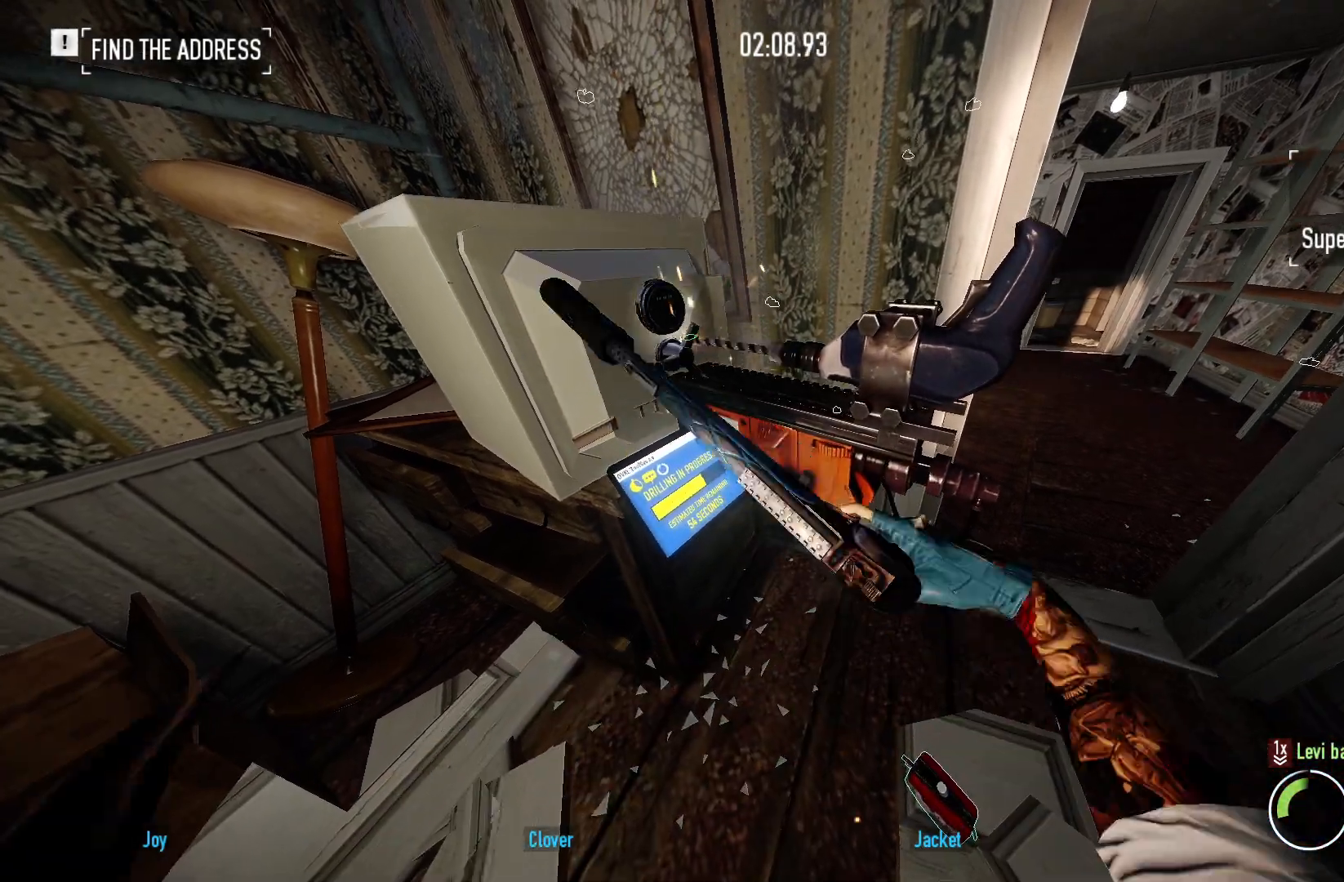
{"keys": [], "mouse": [], "events": [[417, "r", "down"], [467, "r", "up"]]}
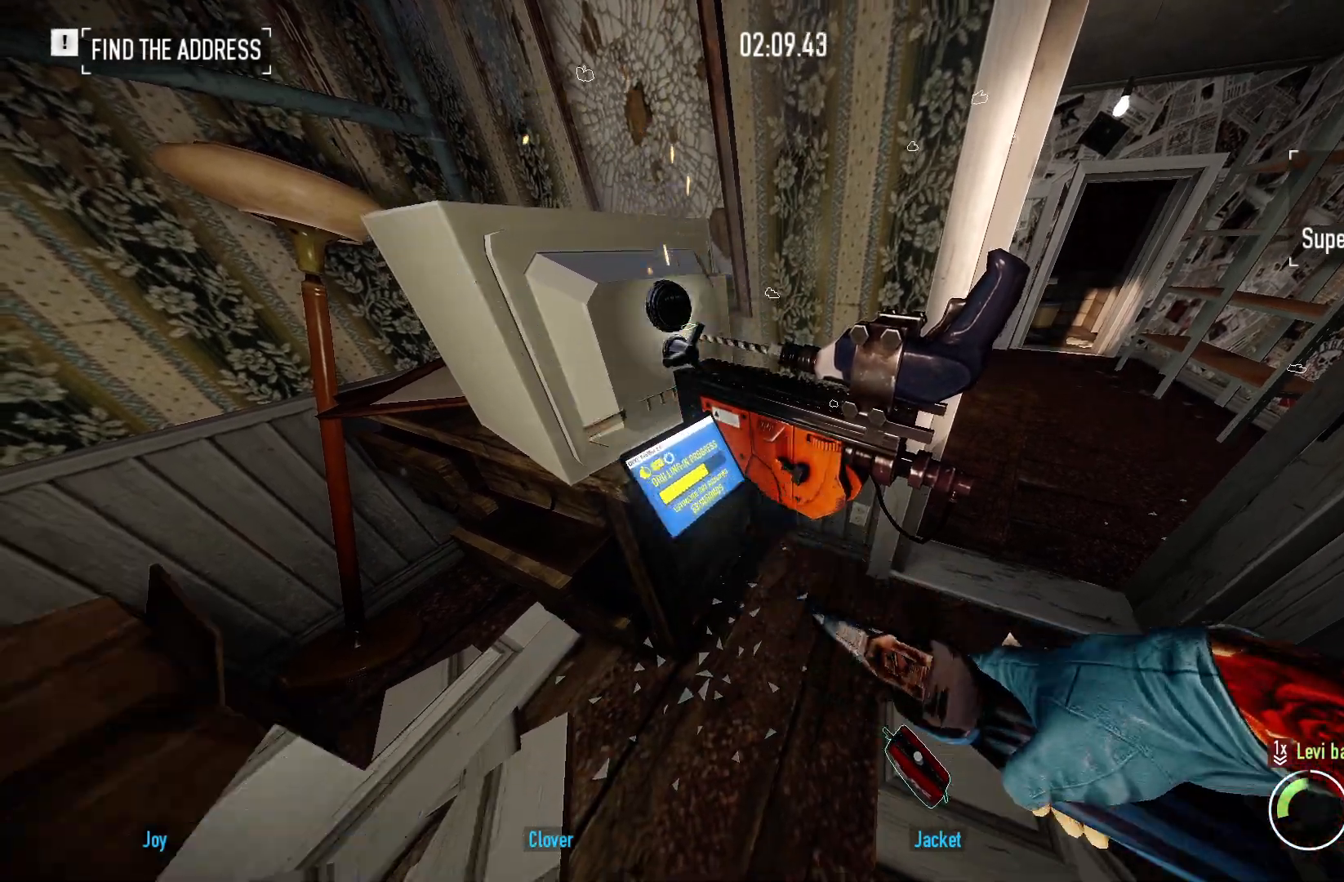
{"keys": [], "mouse": [], "events": [[83, "r", "down"], [167, "r", "up"]]}
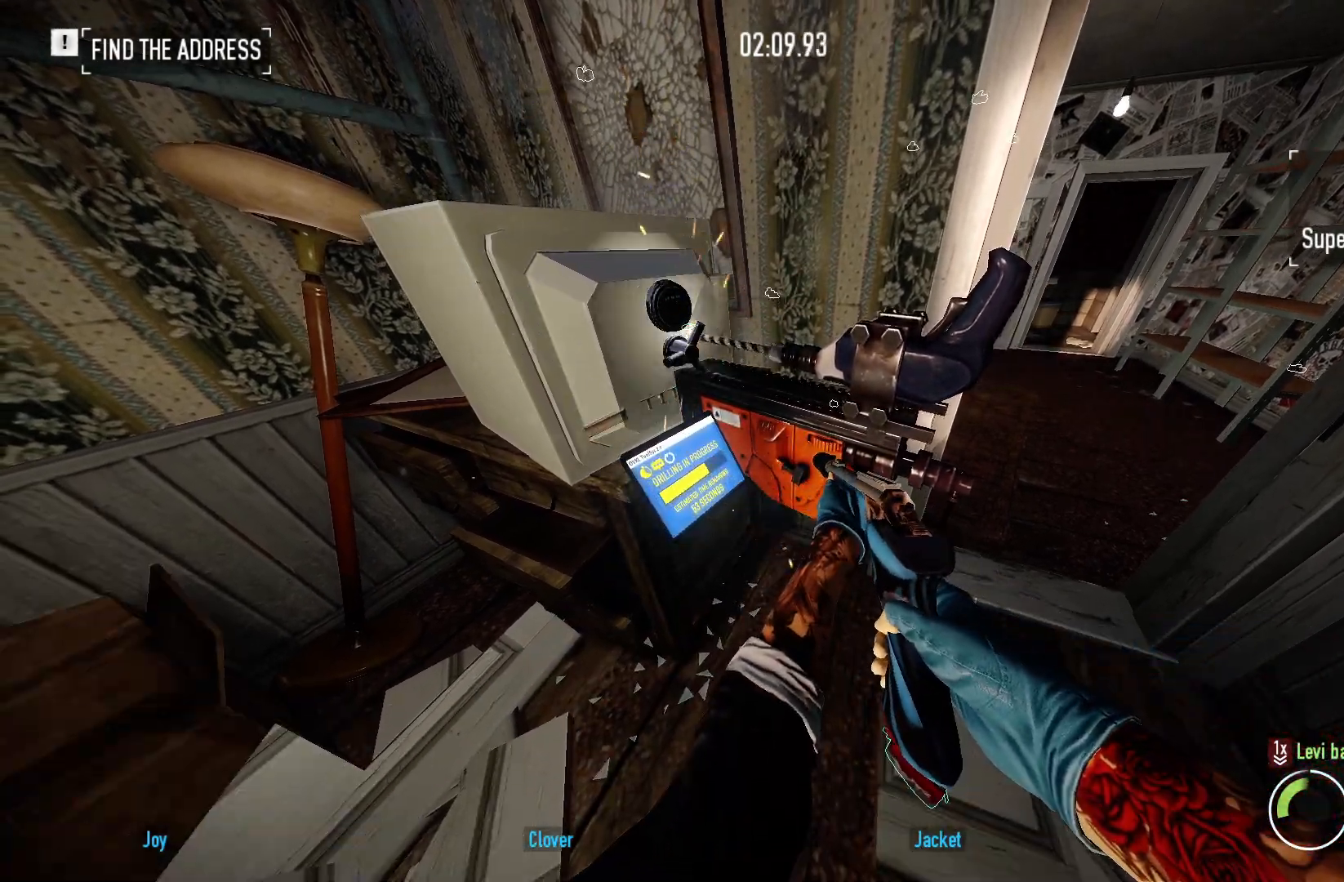
{"keys": [], "mouse": ["left", "right"], "events": [[117, "mouse_right", "down"], [400, "mouse_left", "down"]]}
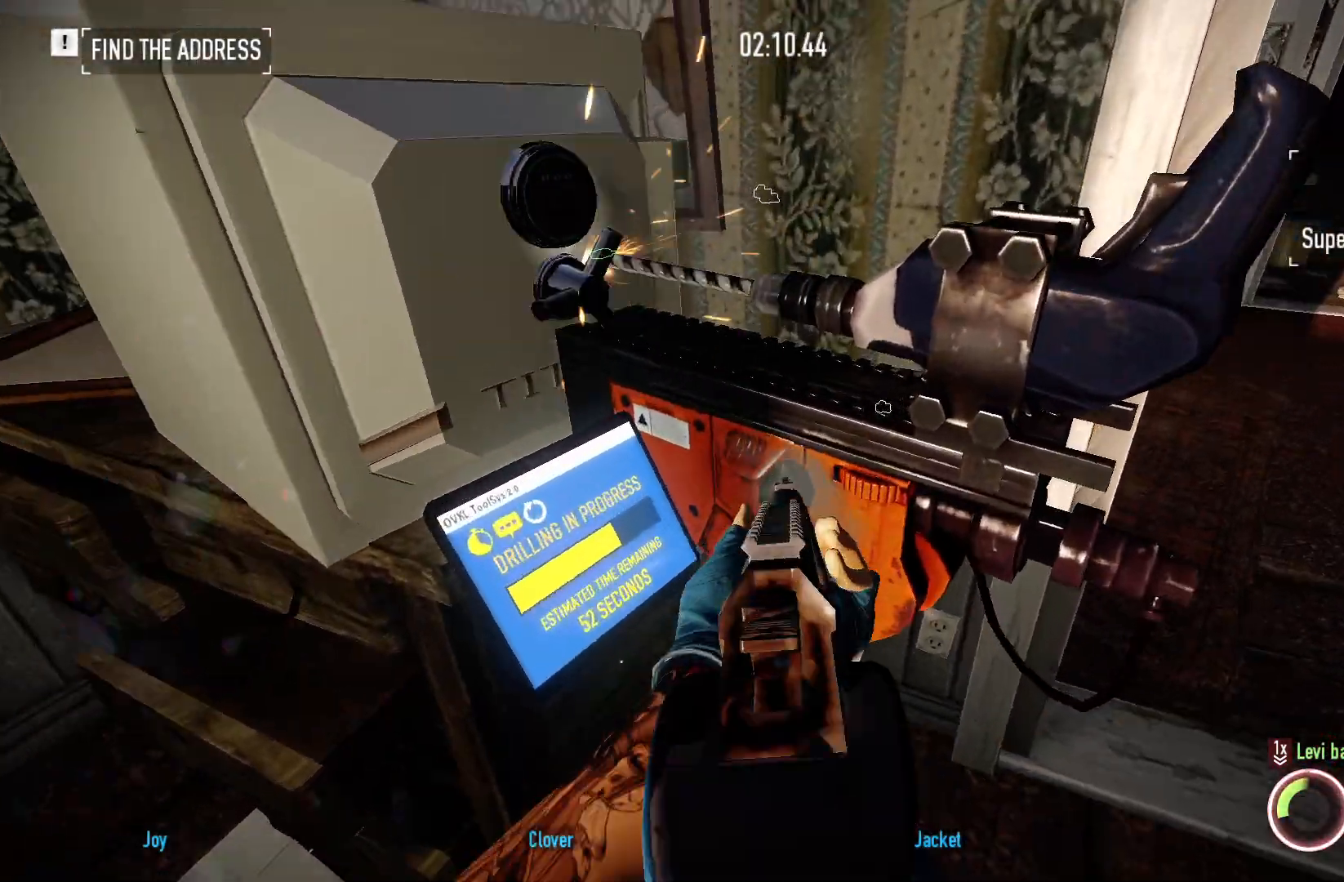
{"keys": [], "mouse": ["left"], "events": [[17, "mouse_left", "up"], [183, "mouse_right", "up"], [383, "mouse_left", "down"]]}
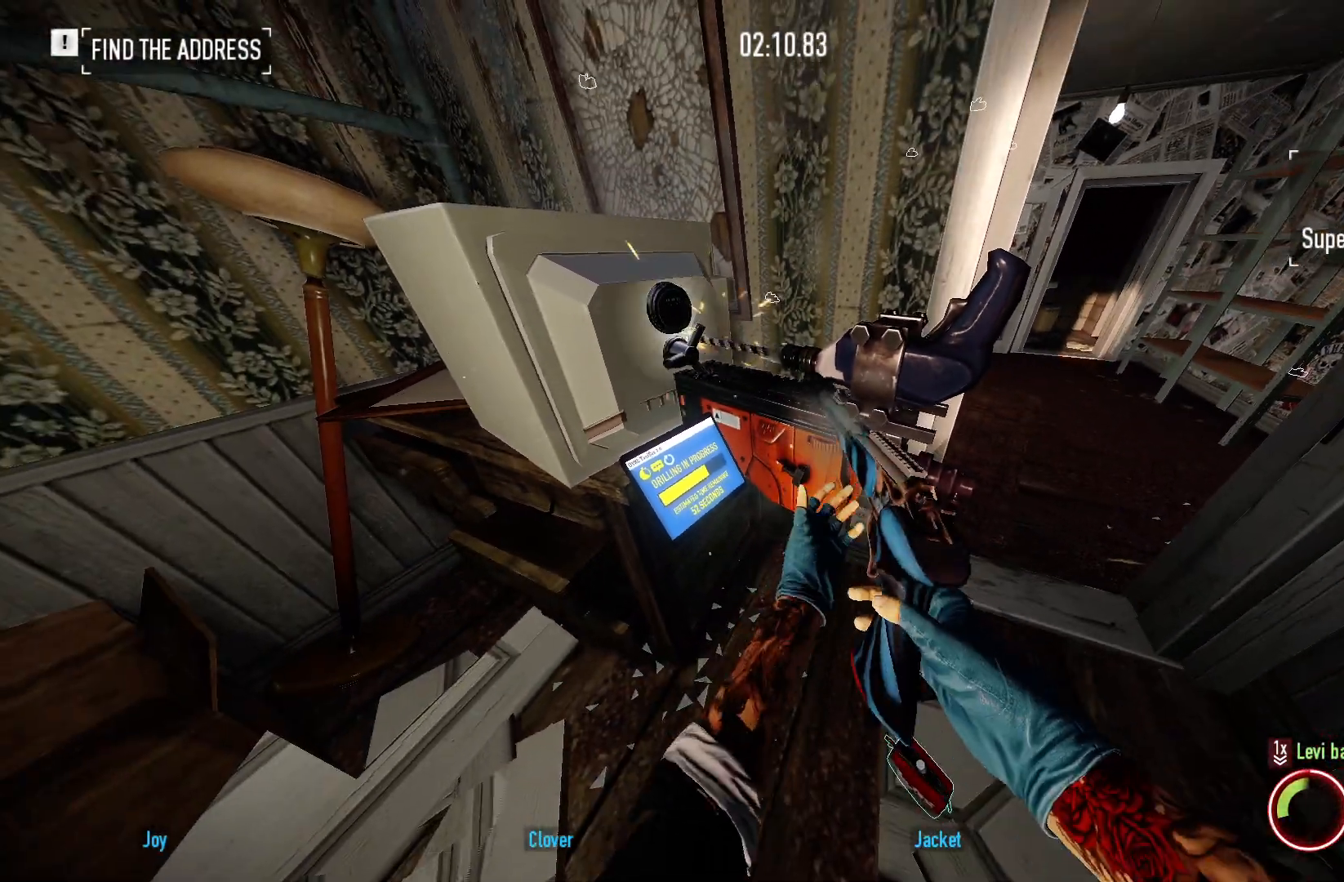
{"keys": [], "mouse": [], "events": [[33, "mouse_left", "up"]]}
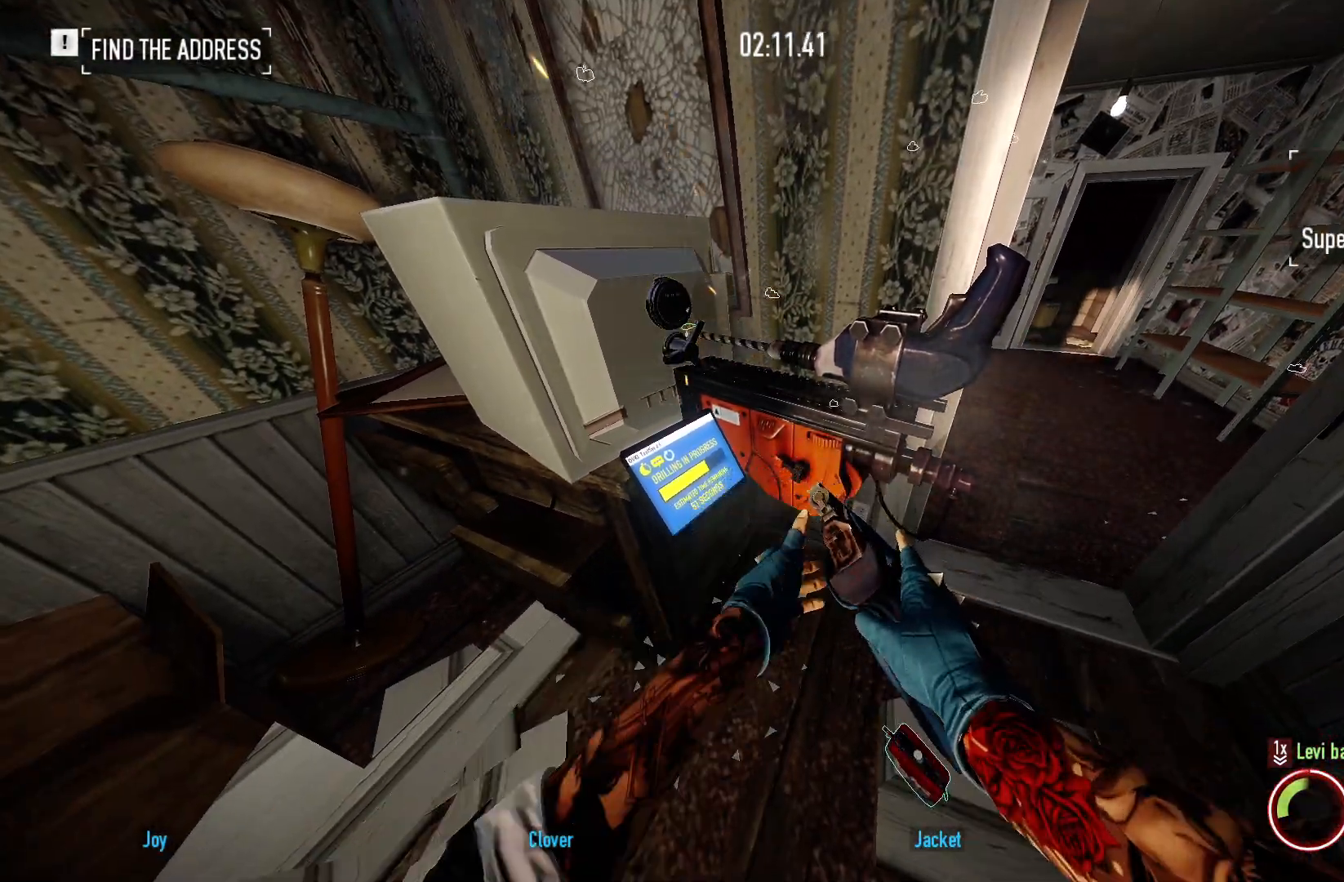
{"keys": [], "mouse": [], "events": []}
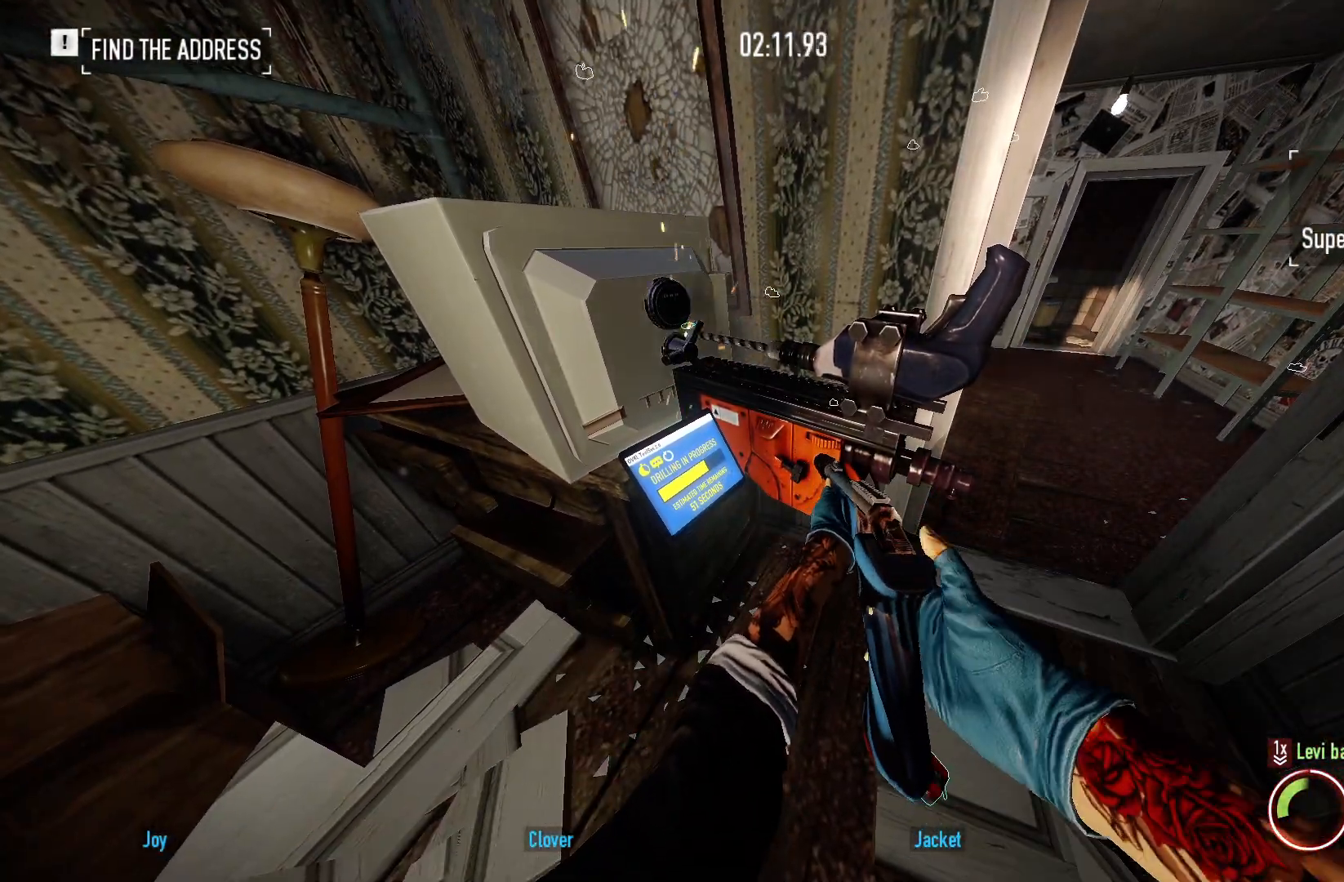
{"keys": [], "mouse": [], "events": [[300, "mouse_left", "down"], [417, "mouse_left", "up"]]}
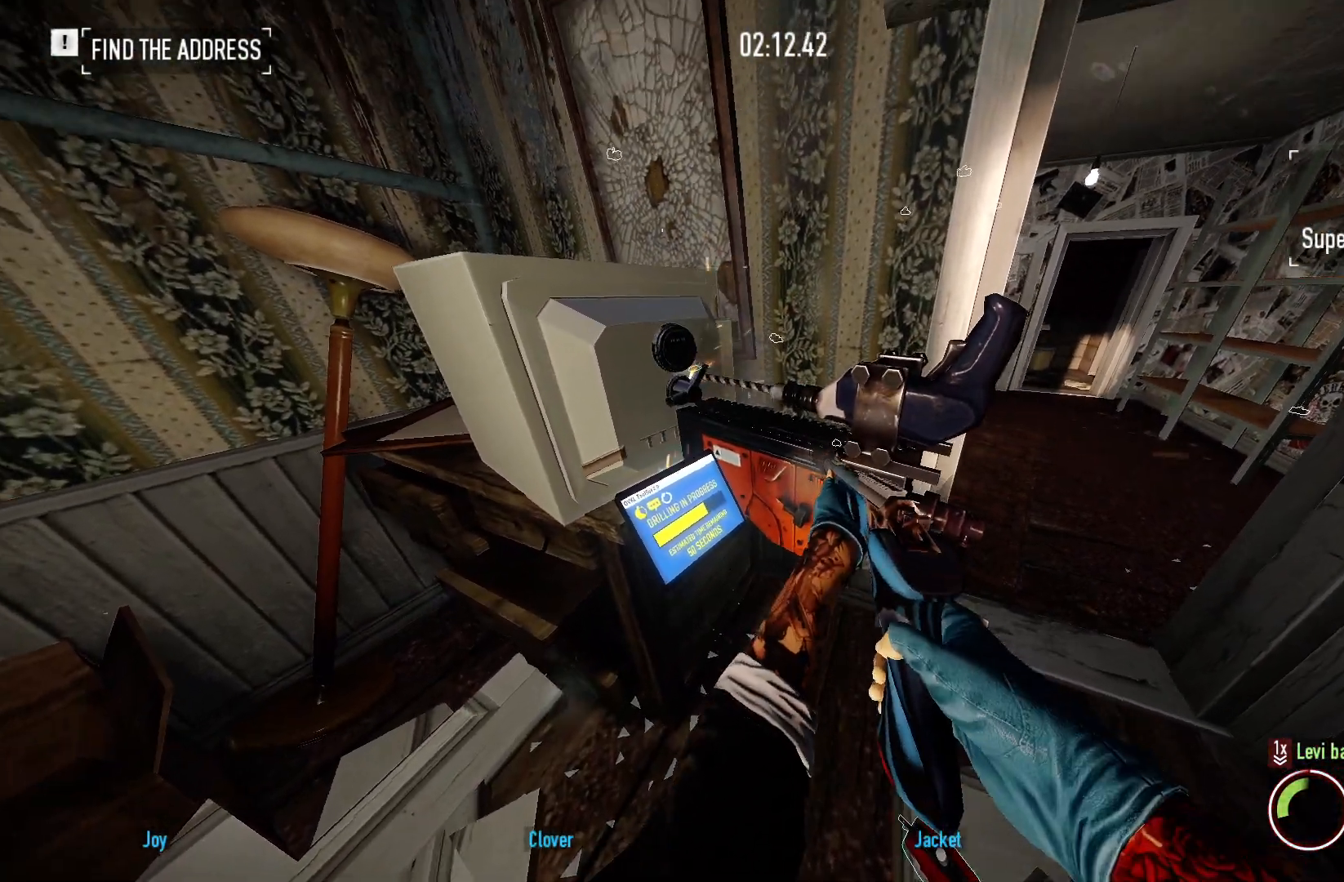
{"keys": [], "mouse": [], "events": [[50, "mouse_left", "down"], [167, "mouse_left", "up"]]}